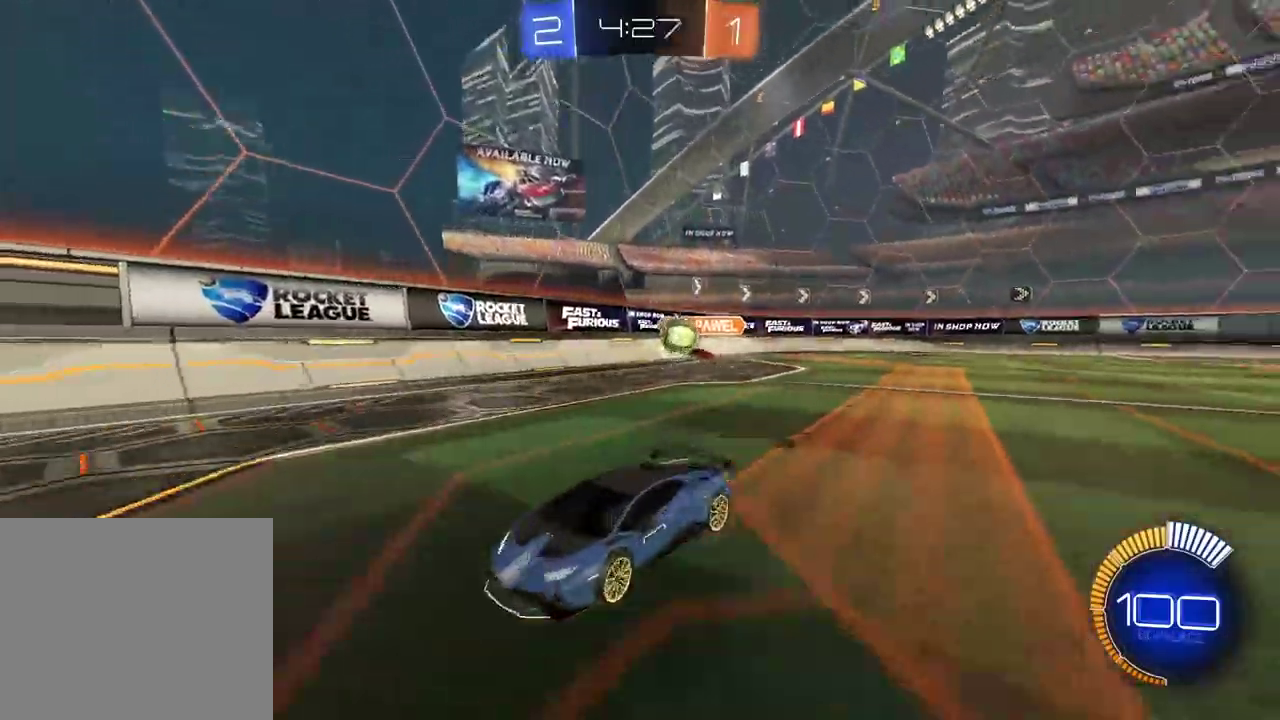
Gameplay with a controller (PlayStation layout); each line is a JSON object with the inputs held at the frame after it. "events" lists button and stick changes between this image and that frame as [ms after this image, input, new state], when the widget could be followed in between.
{"buttons": ["CIRCLE", "R2"], "left_stick": "right", "right_stick": "center", "events": [[50, "left_stick", "center"], [100, "CIRCLE", "down"], [417, "left_stick", "right"]]}
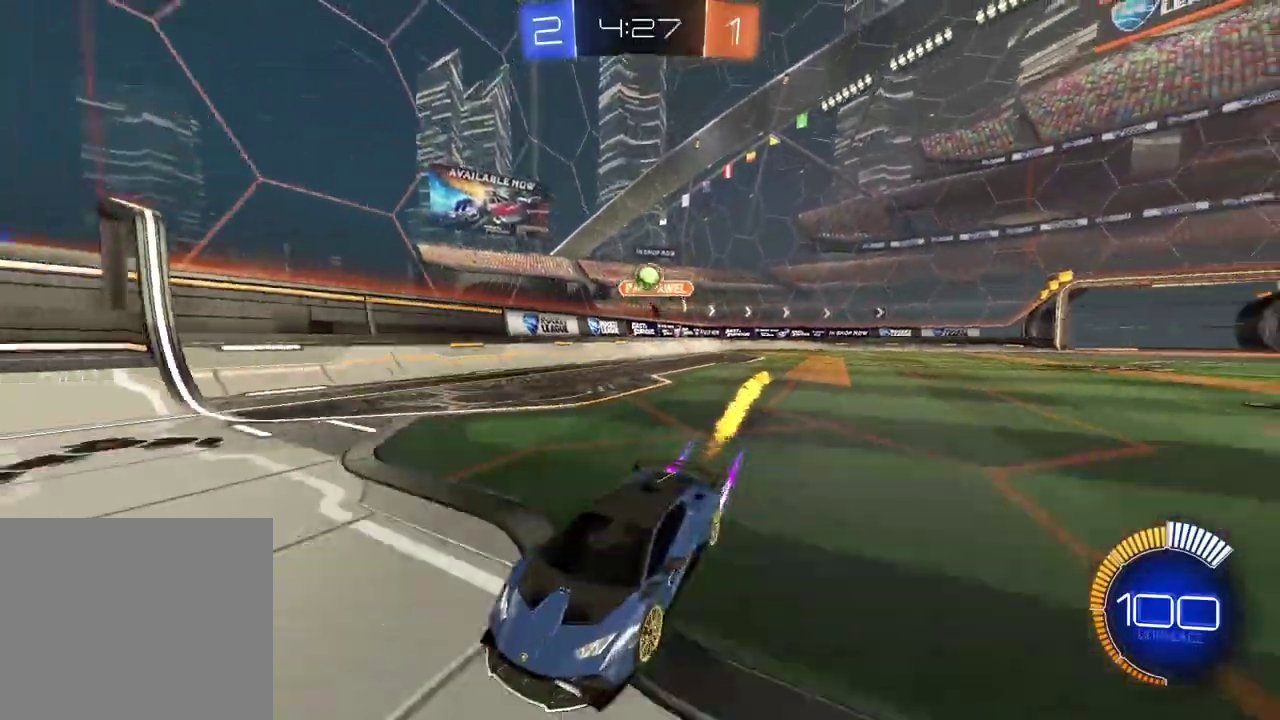
{"buttons": ["R2"], "left_stick": "left", "right_stick": "center", "events": [[133, "CIRCLE", "up"], [317, "left_stick", "center"], [483, "left_stick", "left"]]}
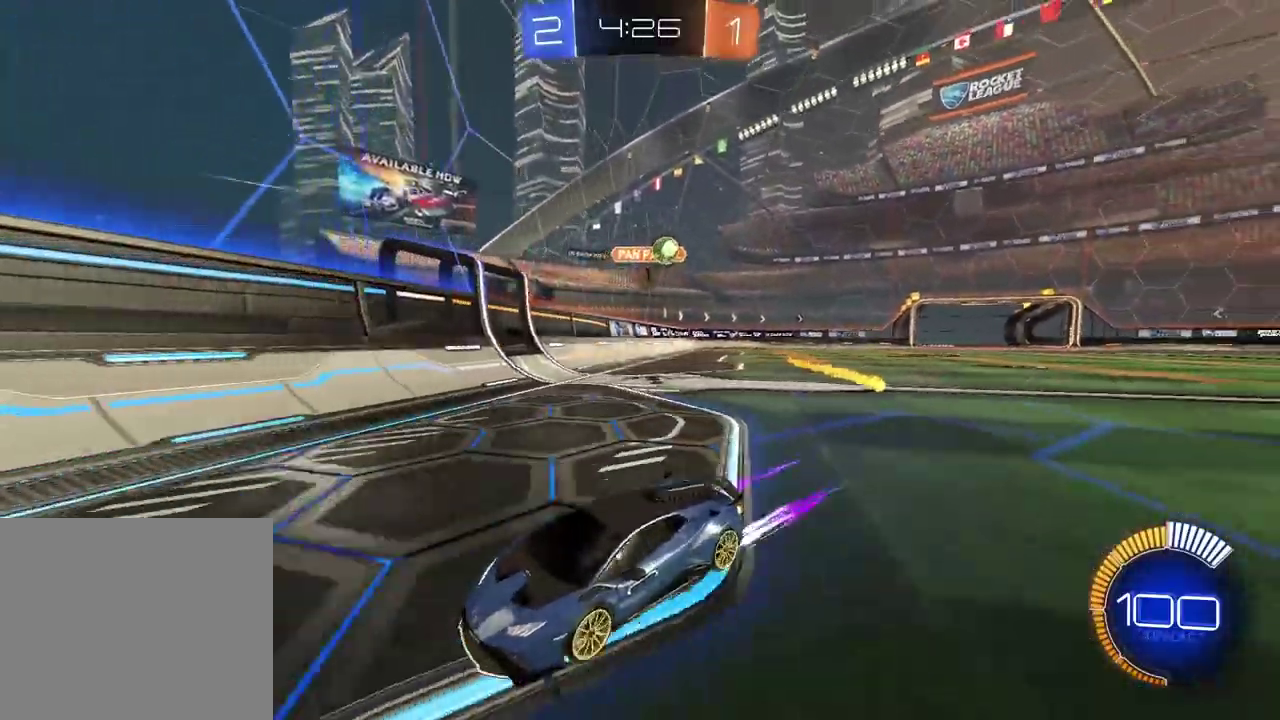
{"buttons": [], "left_stick": "center", "right_stick": "center", "events": [[83, "left_stick", "center"], [300, "left_stick", "left"], [467, "left_stick", "center"], [483, "R2", "up"]]}
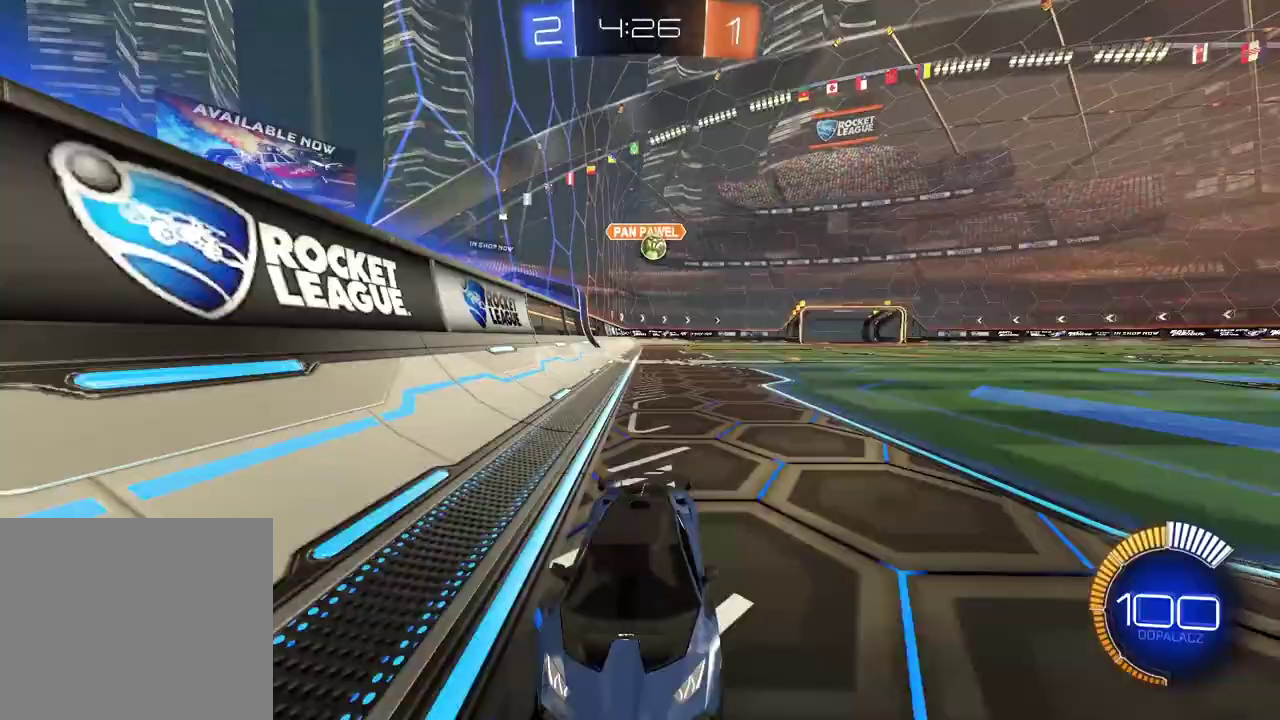
{"buttons": ["R2"], "left_stick": "left", "right_stick": "center"}
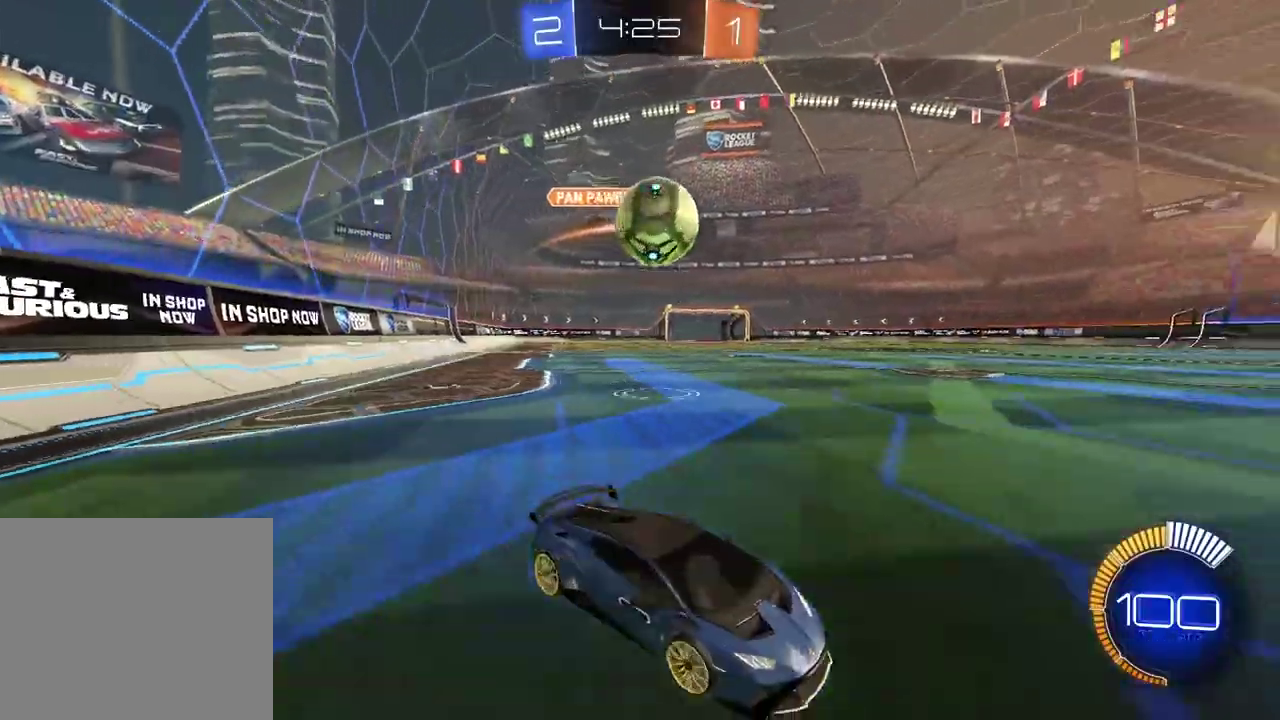
{"buttons": ["CROSS", "CIRCLE", "R2"], "left_stick": "down-left", "right_stick": "center"}
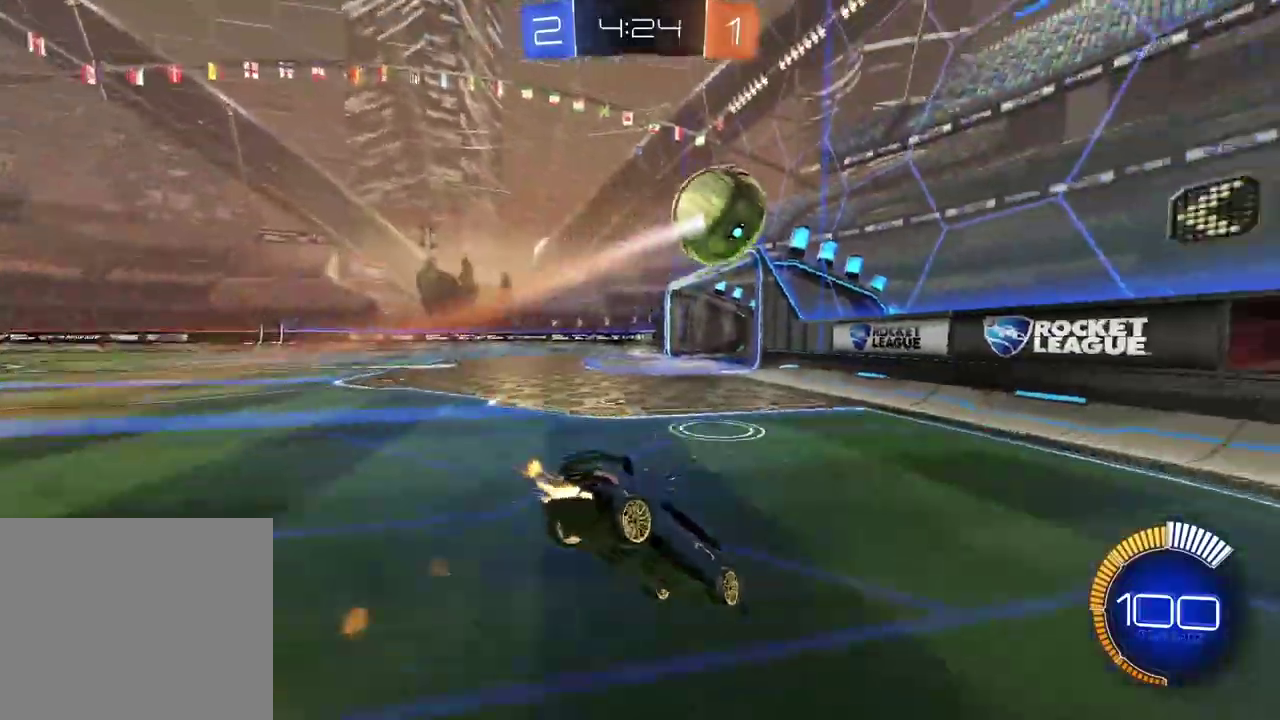
{"buttons": ["CIRCLE", "R2"], "left_stick": "down-left", "right_stick": "center", "events": [[183, "CROSS", "up"], [233, "left_stick", "up-right"], [267, "CIRCLE", "up"], [367, "left_stick", "down-left"], [383, "CIRCLE", "down"]]}
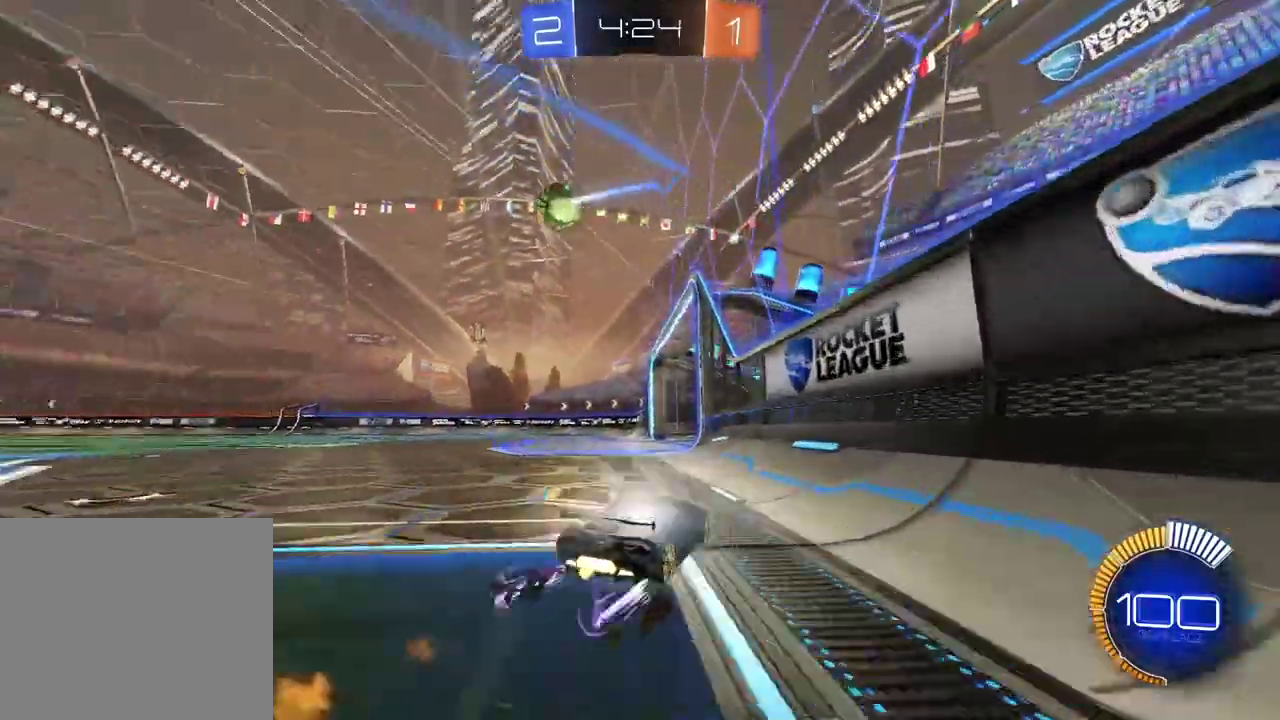
{"buttons": ["CIRCLE", "R2"], "left_stick": "down-left", "right_stick": "center", "events": []}
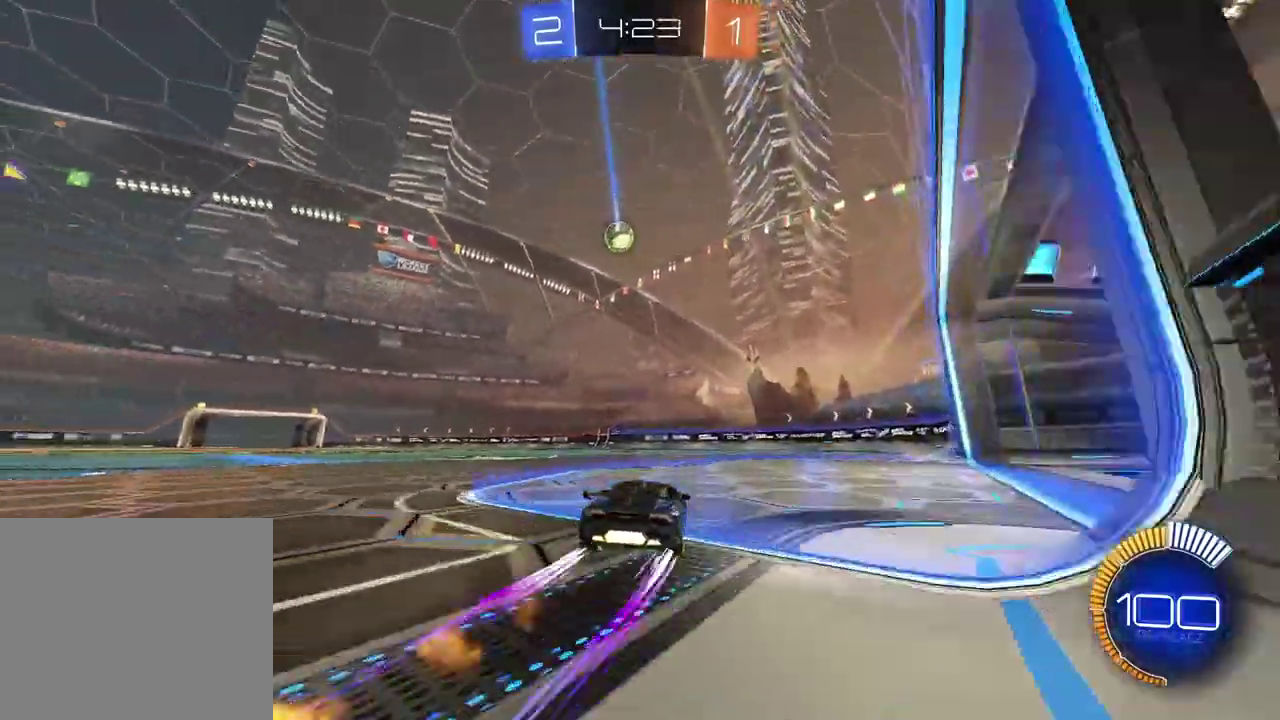
{"buttons": ["R2"], "left_stick": "center", "right_stick": "center", "events": [[33, "CIRCLE", "up"], [67, "left_stick", "center"], [283, "left_stick", "left"], [367, "left_stick", "center"]]}
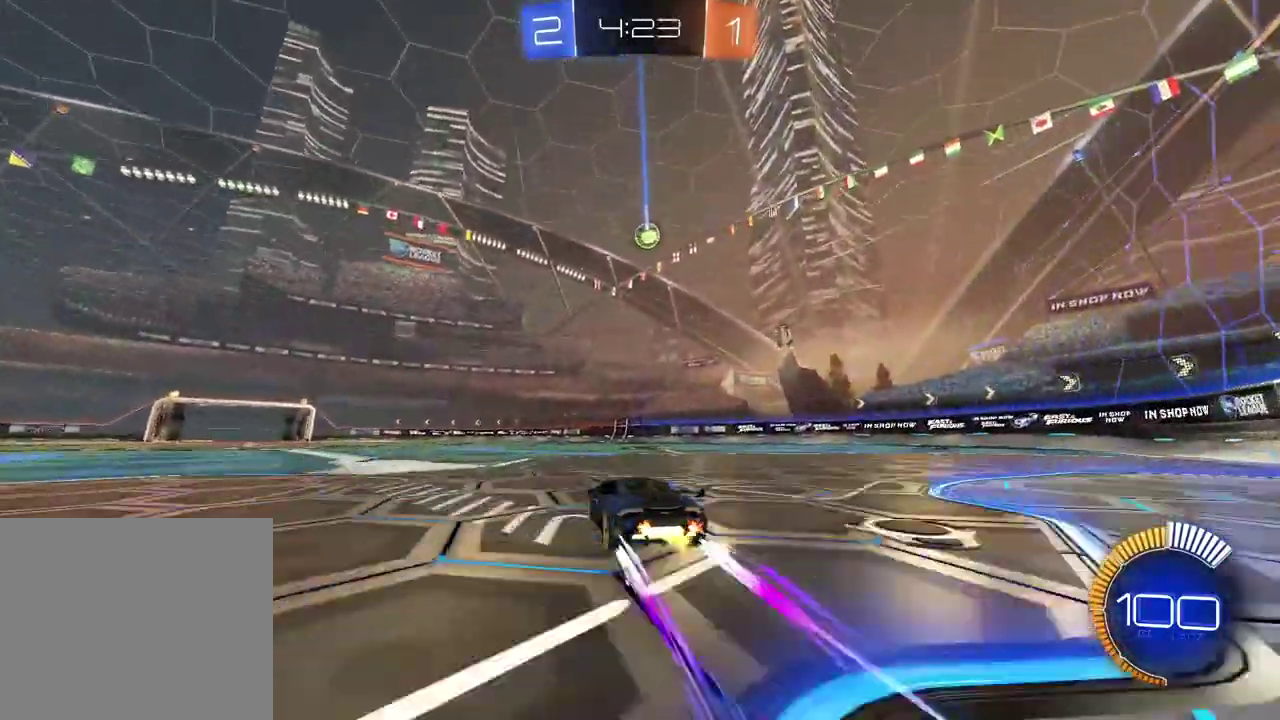
{"buttons": [], "left_stick": "center", "right_stick": "center", "events": [[467, "R2", "up"]]}
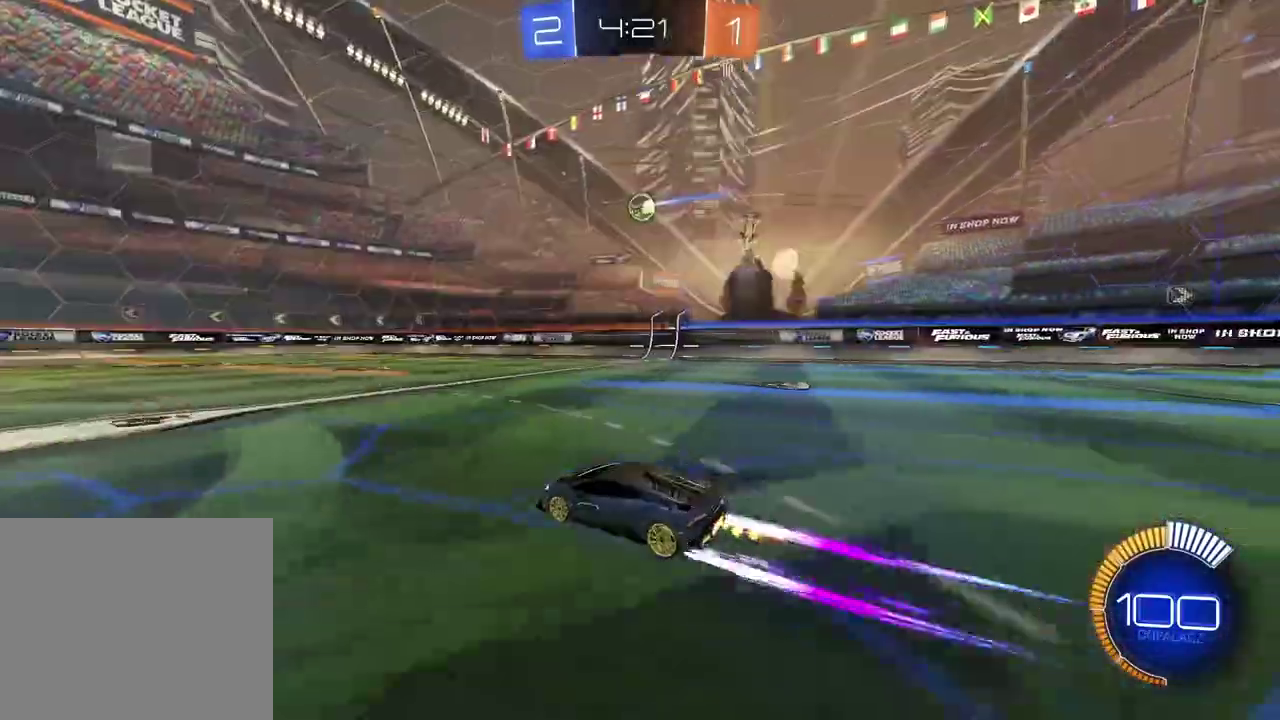
{"buttons": ["CROSS", "CIRCLE", "TRIANGLE", "R2"], "left_stick": "center", "right_stick": "center", "events": [[50, "CIRCLE", "down"], [50, "CROSS", "down"], [50, "L2", "down"], [100, "left_stick", "down-left"], [117, "CROSS", "up"], [133, "CIRCLE", "up"], [133, "R2", "down"], [183, "CIRCLE", "down"], [200, "CROSS", "down"], [317, "L2", "up"], [333, "left_stick", "right"], [383, "left_stick", "center"], [417, "TRIANGLE", "down"]]}
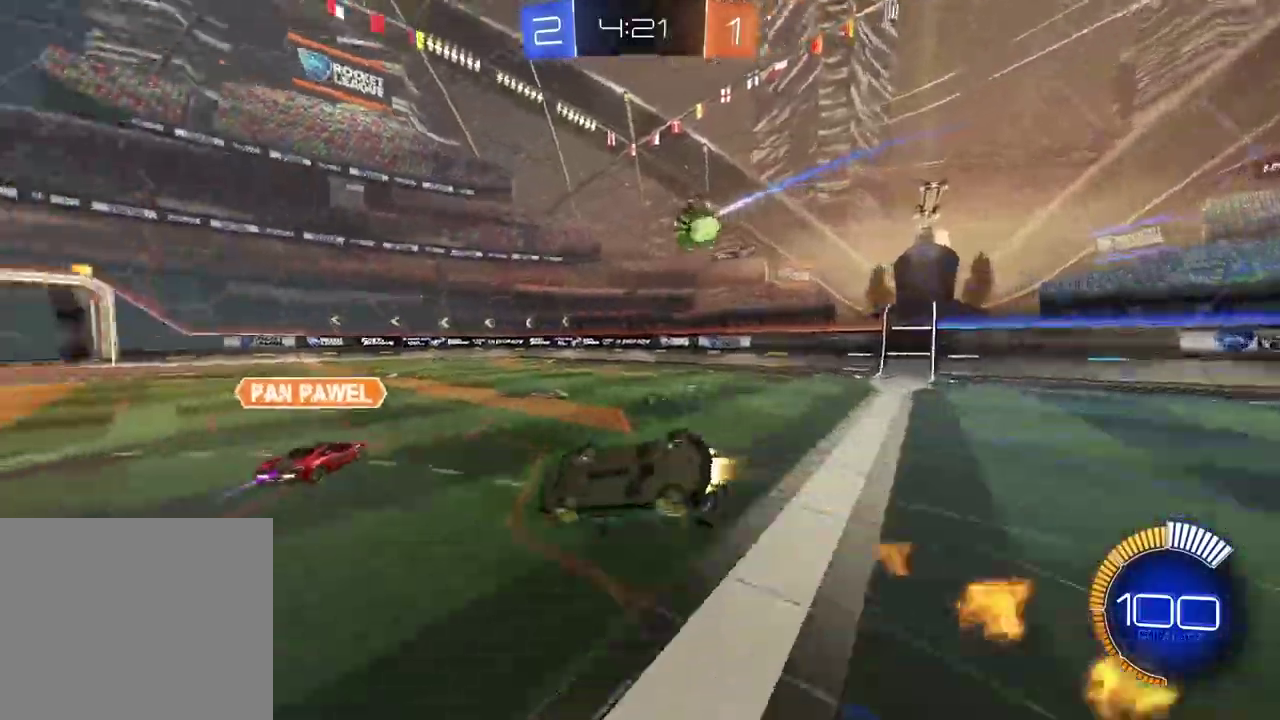
{"buttons": ["R2"], "left_stick": "center", "right_stick": "center", "events": [[133, "left_stick", "right"], [150, "TRIANGLE", "up"], [333, "CROSS", "up"], [400, "left_stick", "center"], [467, "CIRCLE", "up"]]}
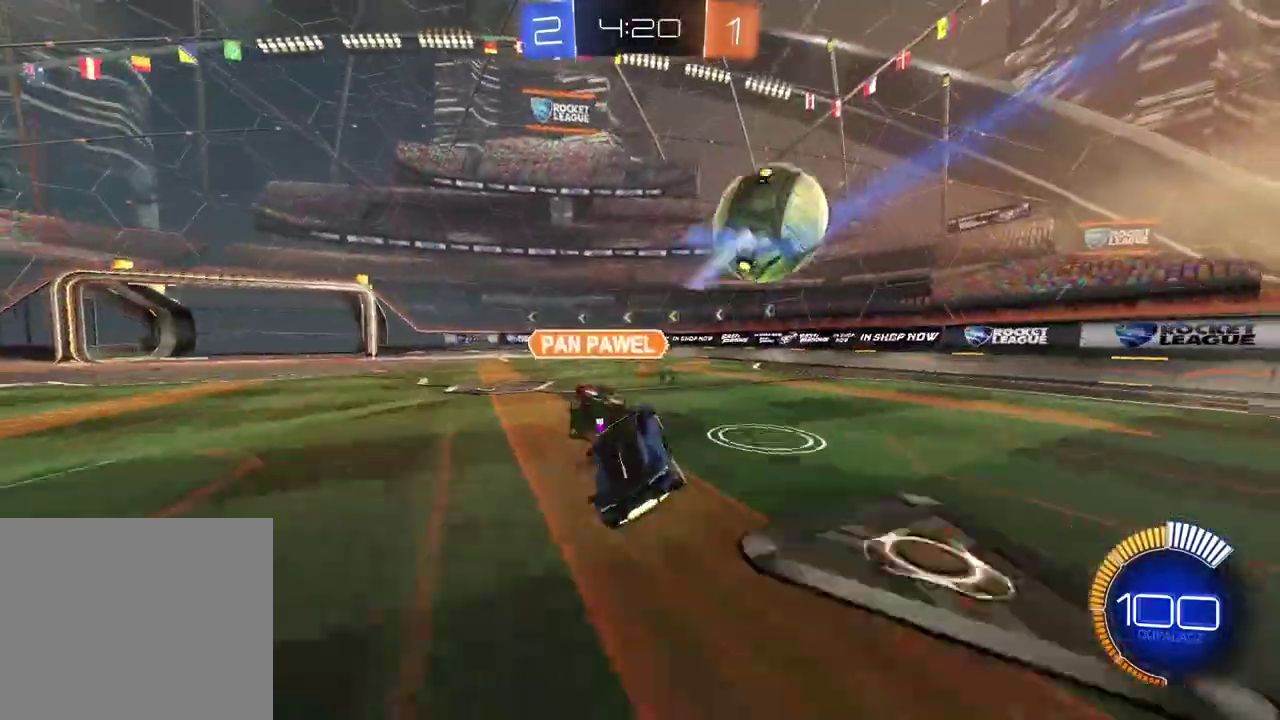
{"buttons": ["L2"], "left_stick": "left", "right_stick": "center", "events": [[100, "left_stick", "left"], [183, "R2", "up"], [283, "TRIANGLE", "down"], [400, "TRIANGLE", "up"], [500, "L2", "down"]]}
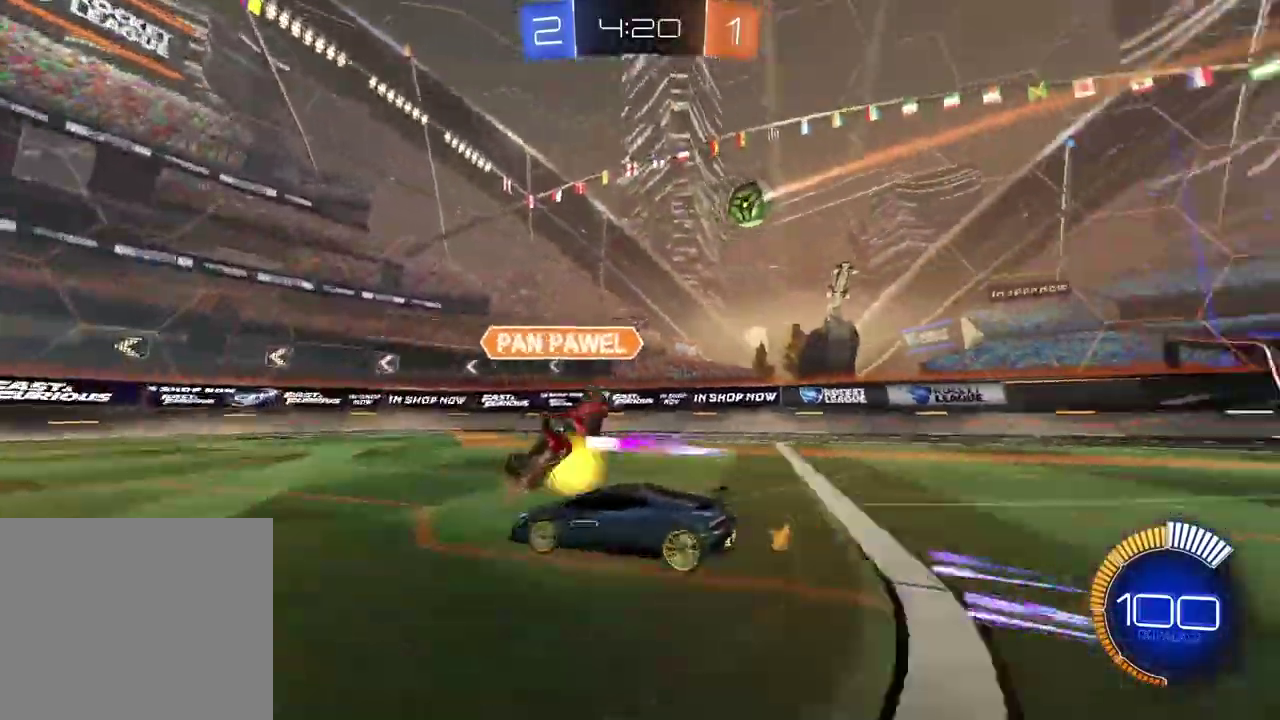
{"buttons": ["CIRCLE", "R2"], "left_stick": "down-left", "right_stick": "center", "events": [[400, "L2", "up"], [400, "R2", "down"], [417, "CIRCLE", "down"], [450, "left_stick", "center"], [500, "left_stick", "down-left"]]}
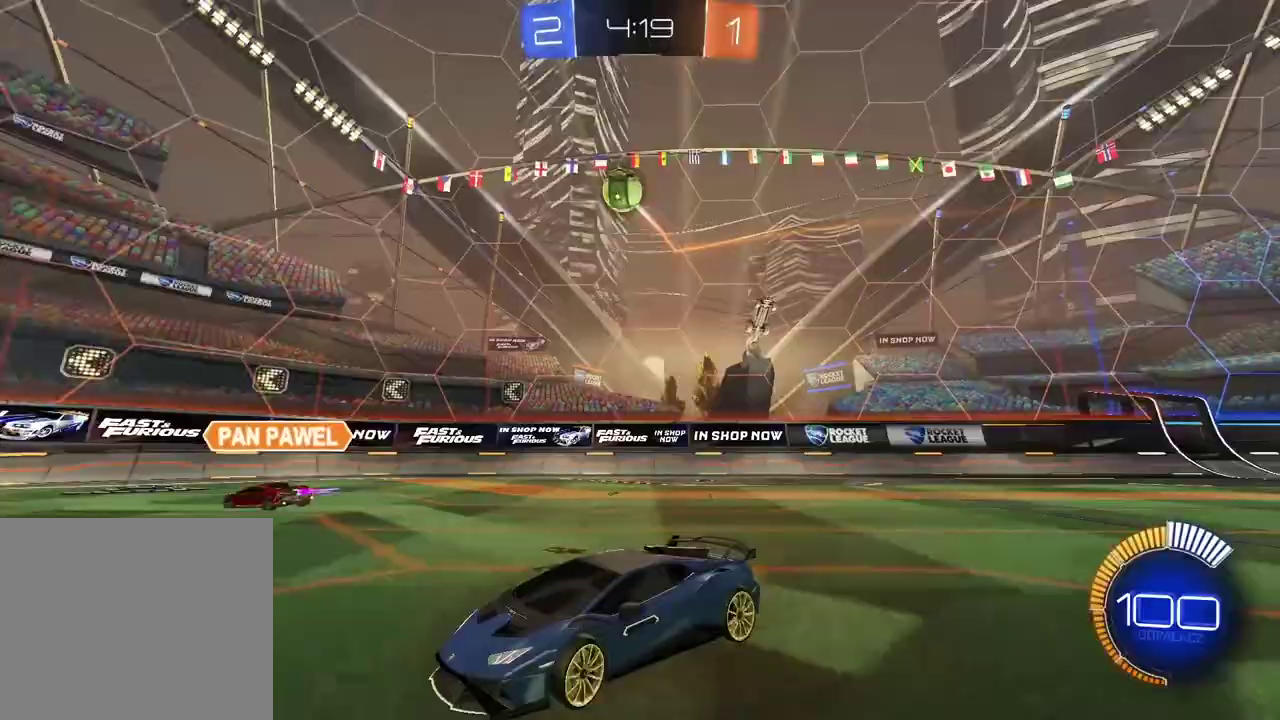
{"buttons": ["L2"], "left_stick": "center", "right_stick": "center", "events": [[100, "left_stick", "center"], [150, "CROSS", "down"], [167, "CIRCLE", "up"], [167, "R2", "up"], [183, "left_stick", "down"], [200, "L2", "down"], [267, "CROSS", "up"], [400, "left_stick", "down-left"], [500, "left_stick", "center"]]}
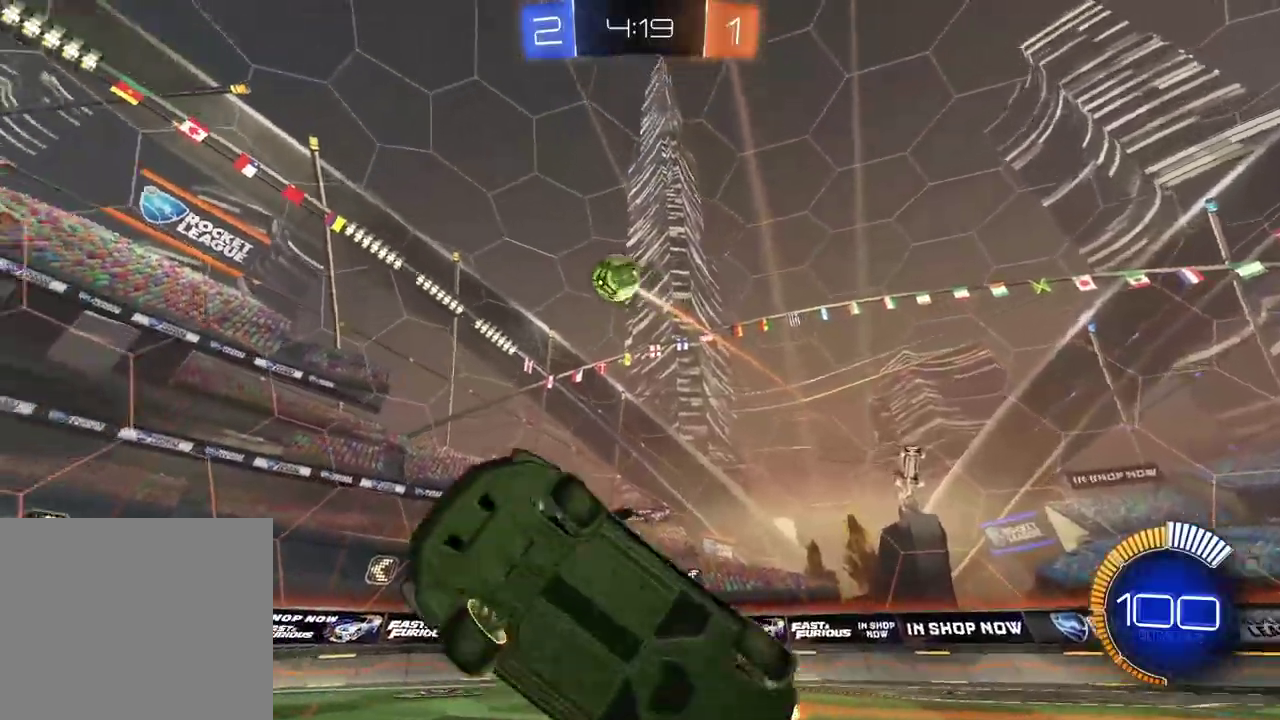
{"buttons": ["L2"], "left_stick": "down-left", "right_stick": "center", "events": [[50, "left_stick", "up-right"], [183, "left_stick", "down"], [433, "left_stick", "down-left"]]}
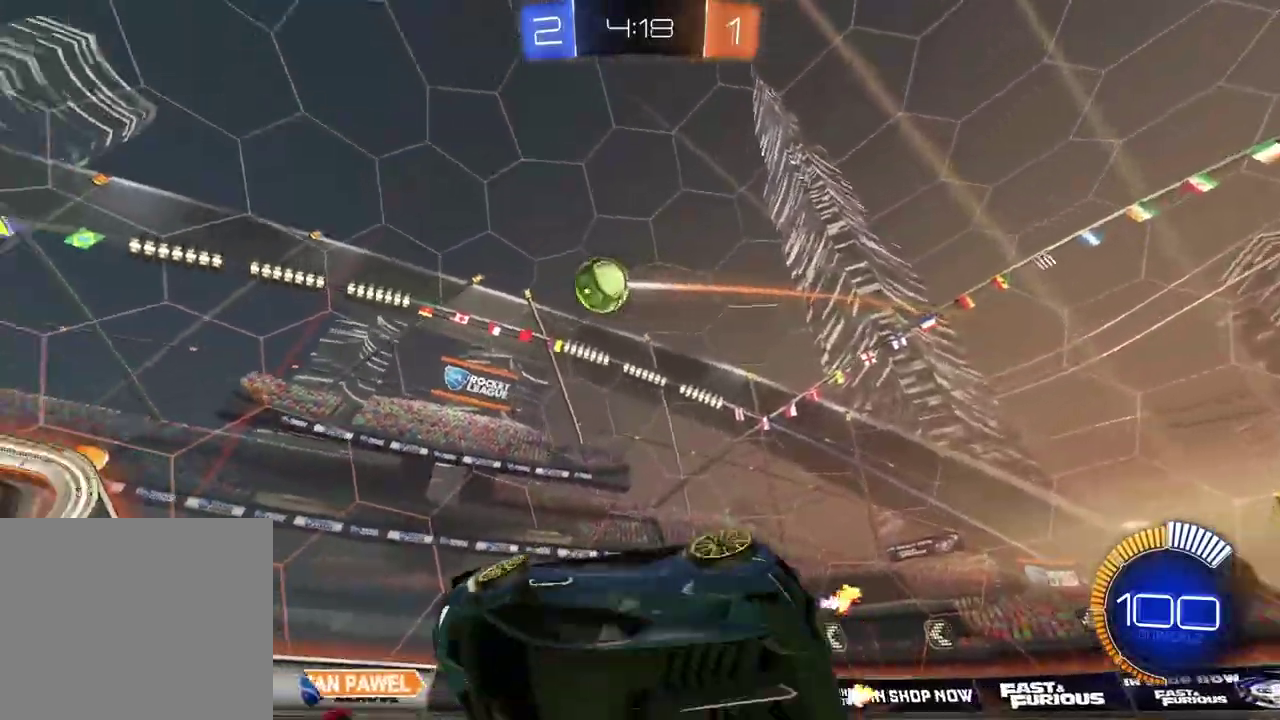
{"buttons": ["R2"], "left_stick": "left", "right_stick": "center", "events": [[100, "left_stick", "center"], [133, "R2", "down"], [267, "L2", "up"], [300, "left_stick", "left"]]}
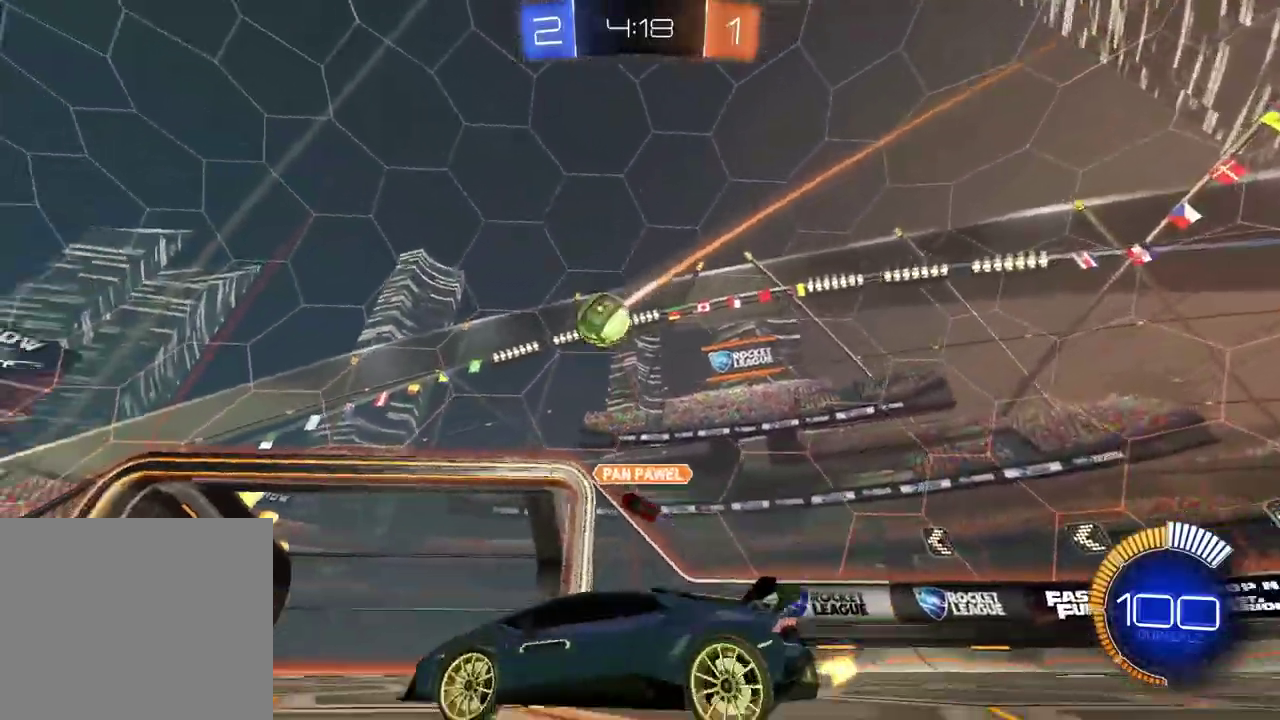
{"buttons": ["CIRCLE", "R2"], "left_stick": "center", "right_stick": "center", "events": [[50, "left_stick", "center"], [100, "CIRCLE", "down"], [200, "left_stick", "left"], [283, "left_stick", "center"]]}
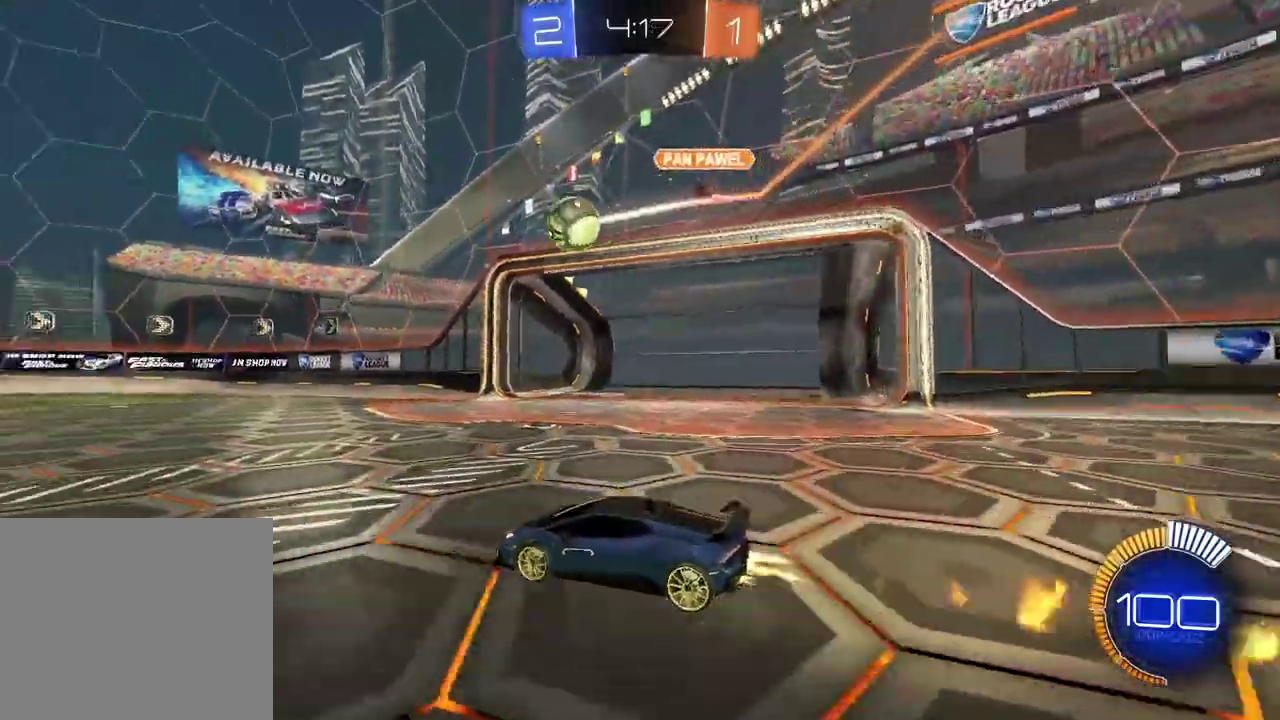
{"buttons": ["R2"], "left_stick": "left", "right_stick": "center", "events": [[33, "CIRCLE", "up"], [150, "left_stick", "left"]]}
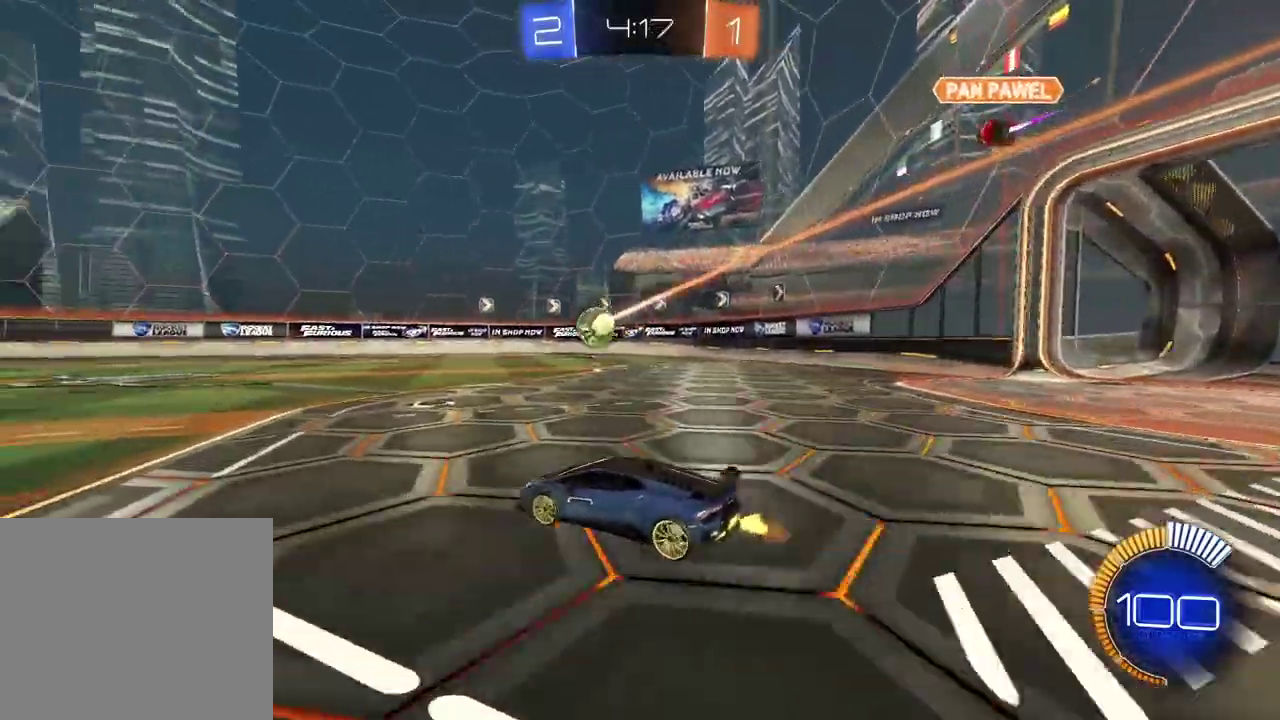
{"buttons": ["CIRCLE", "R2"], "left_stick": "left", "right_stick": "center", "events": [[417, "CIRCLE", "down"]]}
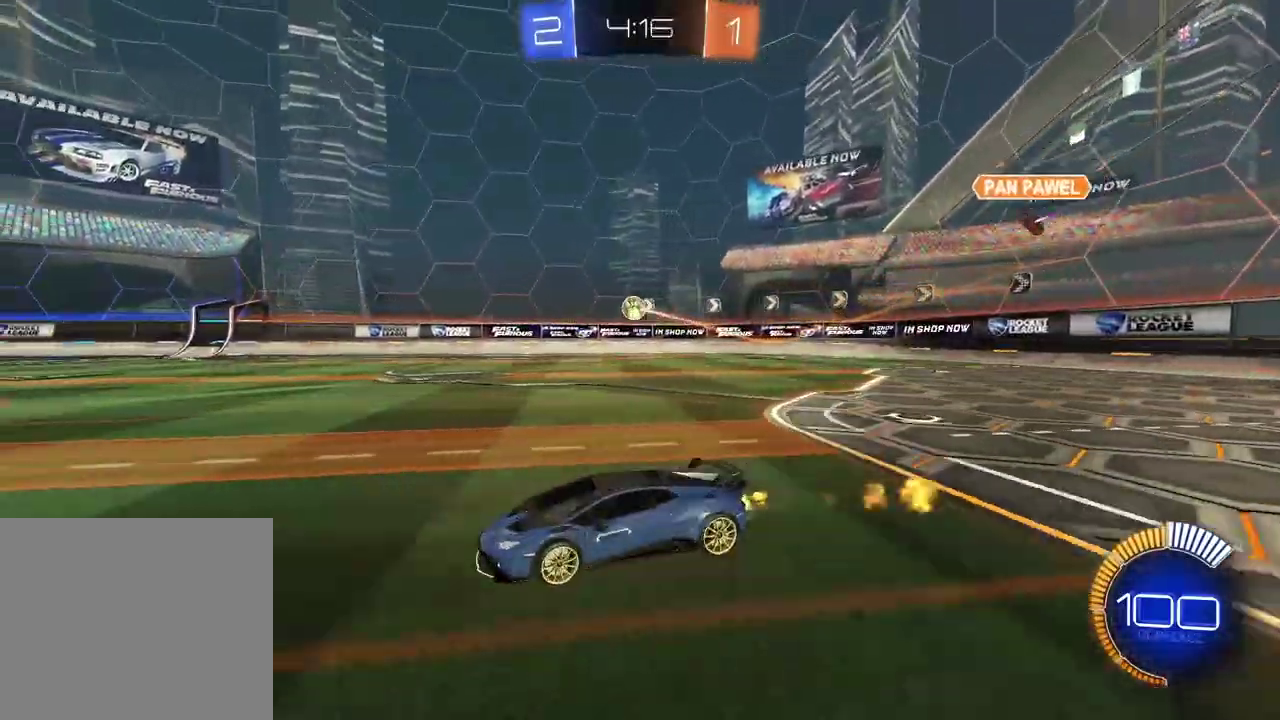
{"buttons": ["R2"], "left_stick": "center", "right_stick": "center", "events": [[17, "left_stick", "center"], [267, "left_stick", "right"], [450, "CIRCLE", "up"], [483, "left_stick", "center"]]}
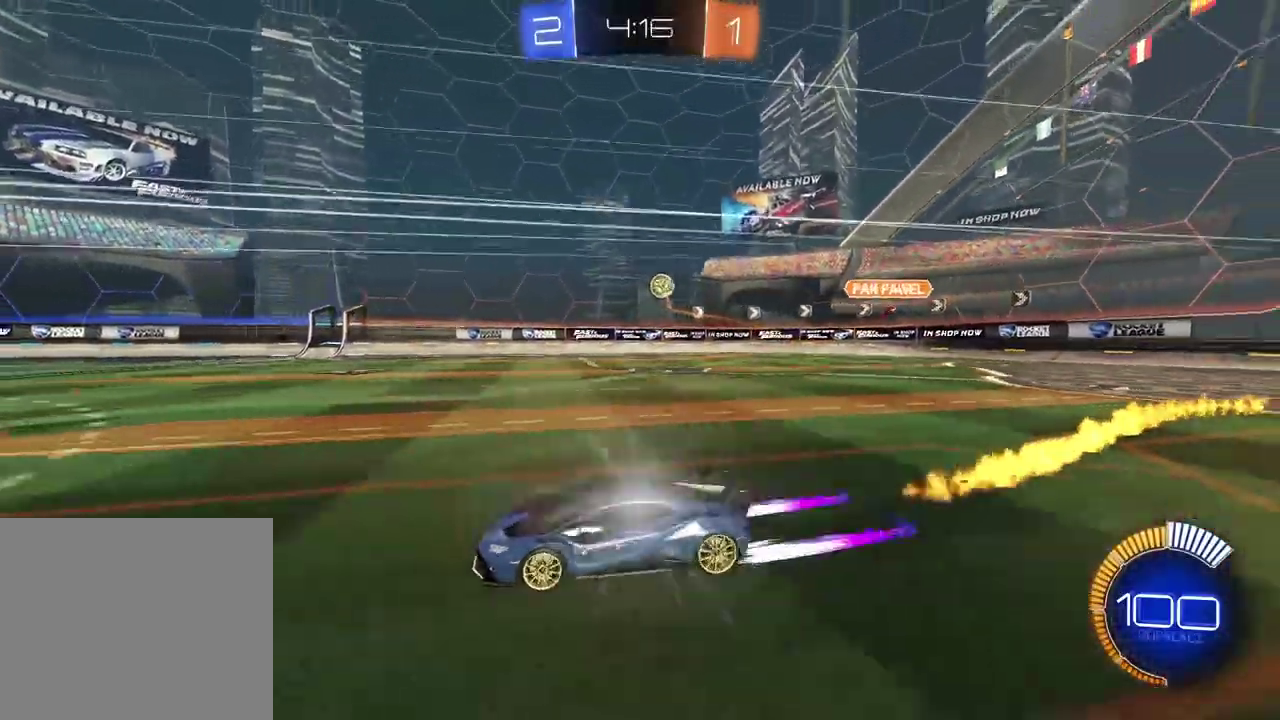
{"buttons": ["R2"], "left_stick": "center", "right_stick": "center", "events": [[300, "left_stick", "left"], [367, "left_stick", "center"]]}
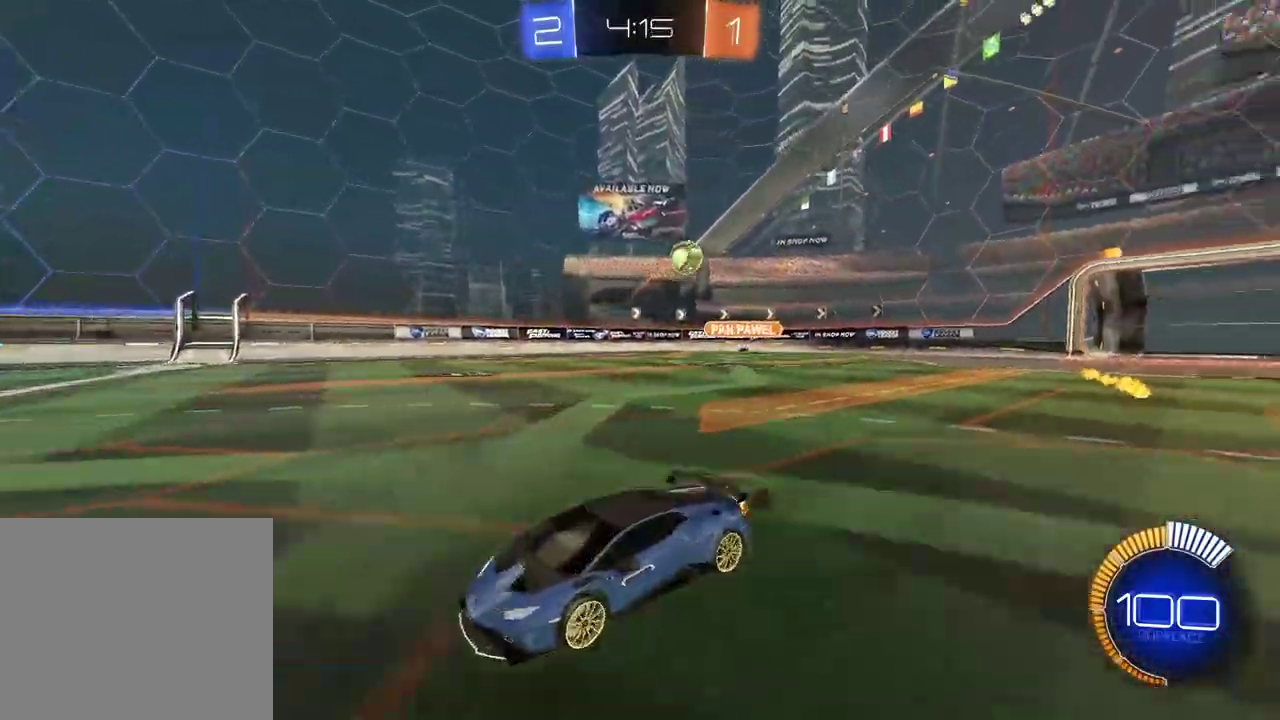
{"buttons": ["R2"], "left_stick": "center", "right_stick": "center", "events": [[117, "left_stick", "left"], [317, "left_stick", "center"]]}
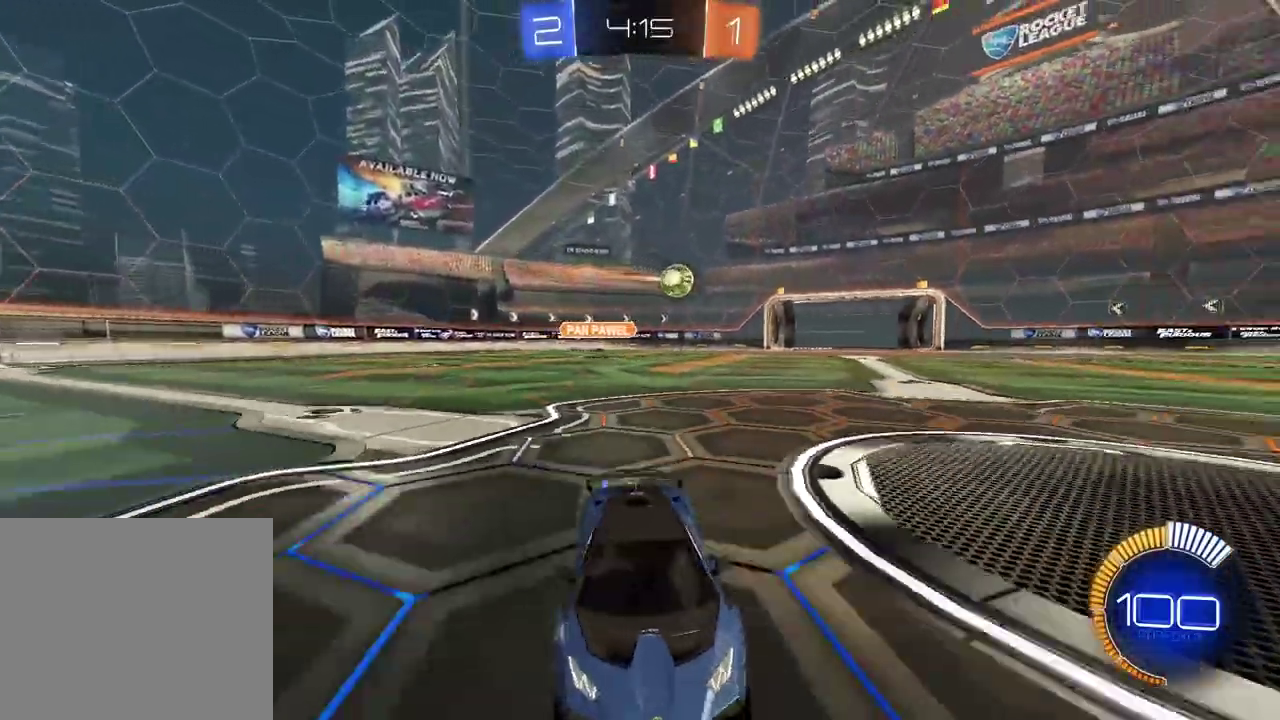
{"buttons": ["R2"], "left_stick": "center", "right_stick": "center", "events": [[100, "left_stick", "left"], [250, "left_stick", "center"]]}
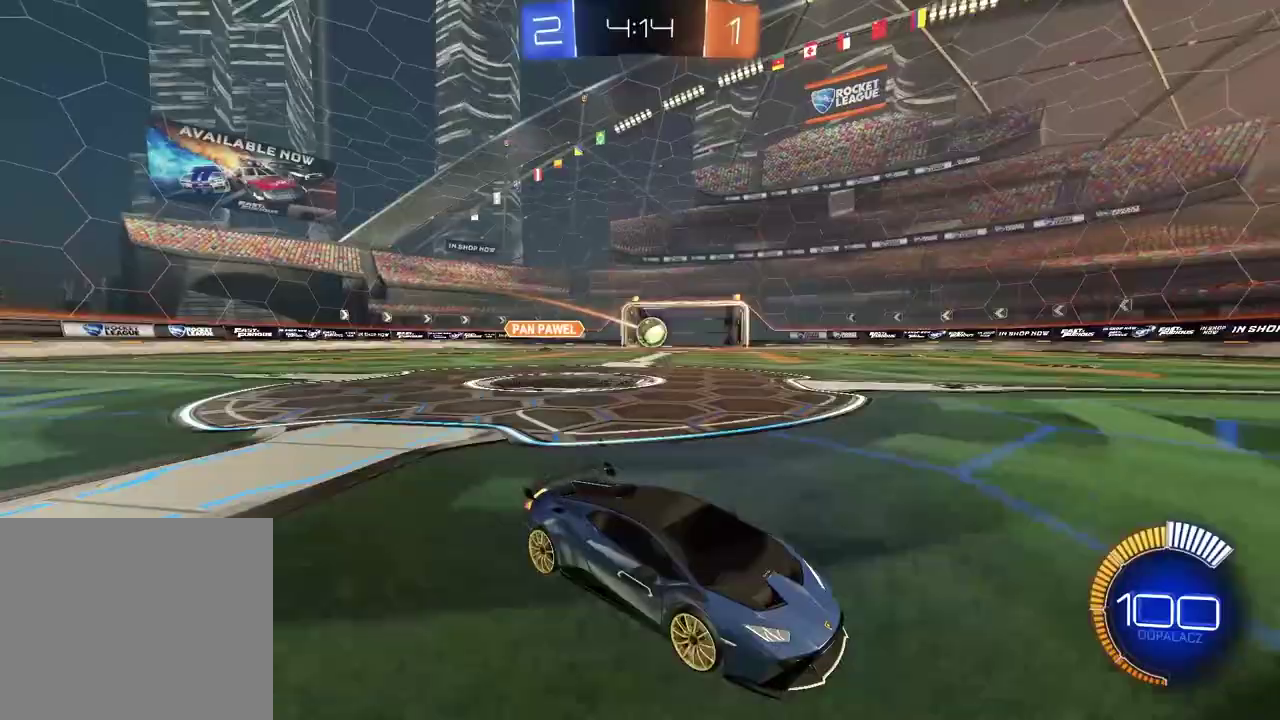
{"buttons": ["R2"], "left_stick": "left", "right_stick": "center", "events": [[17, "left_stick", "left"], [133, "left_stick", "center"], [483, "left_stick", "left"]]}
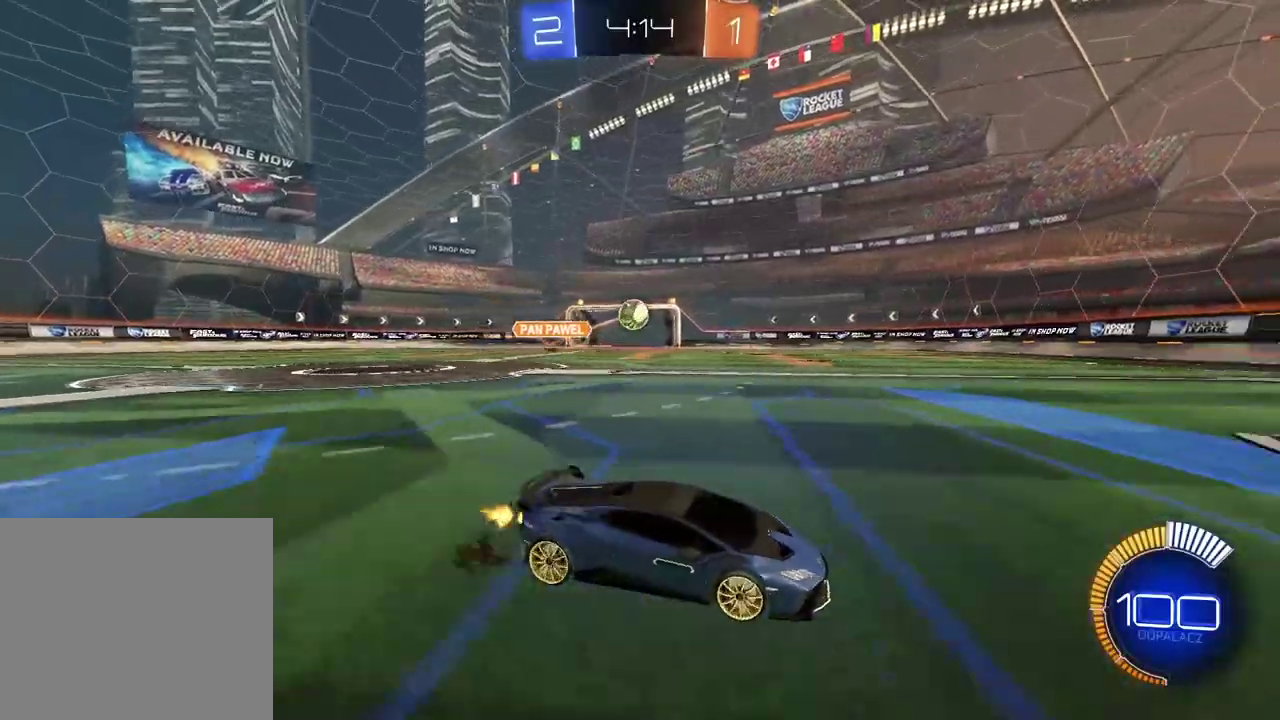
{"buttons": ["R2"], "left_stick": "up-left", "right_stick": "center", "events": [[133, "R2", "up"], [167, "left_stick", "center"], [300, "R2", "down"], [300, "left_stick", "down-right"], [417, "left_stick", "up-left"]]}
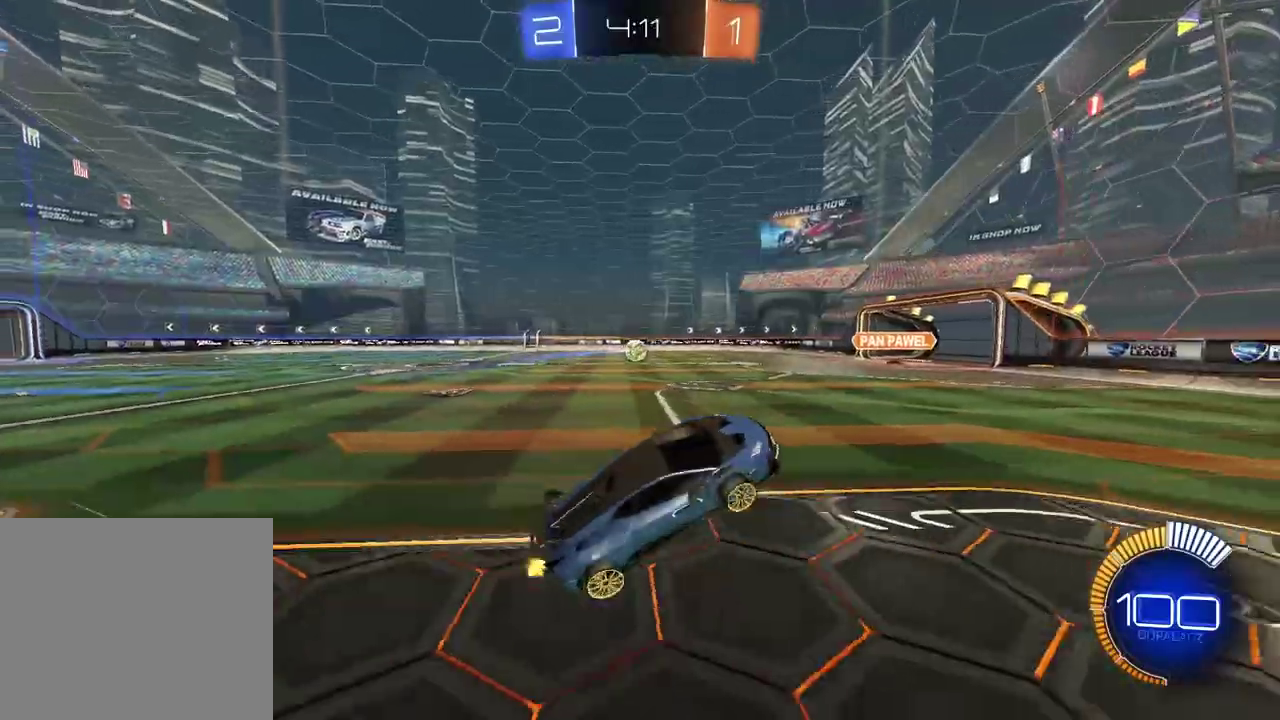
{"buttons": ["CIRCLE", "R2"], "left_stick": "up-left", "right_stick": "center", "events": [[400, "CIRCLE", "down"]]}
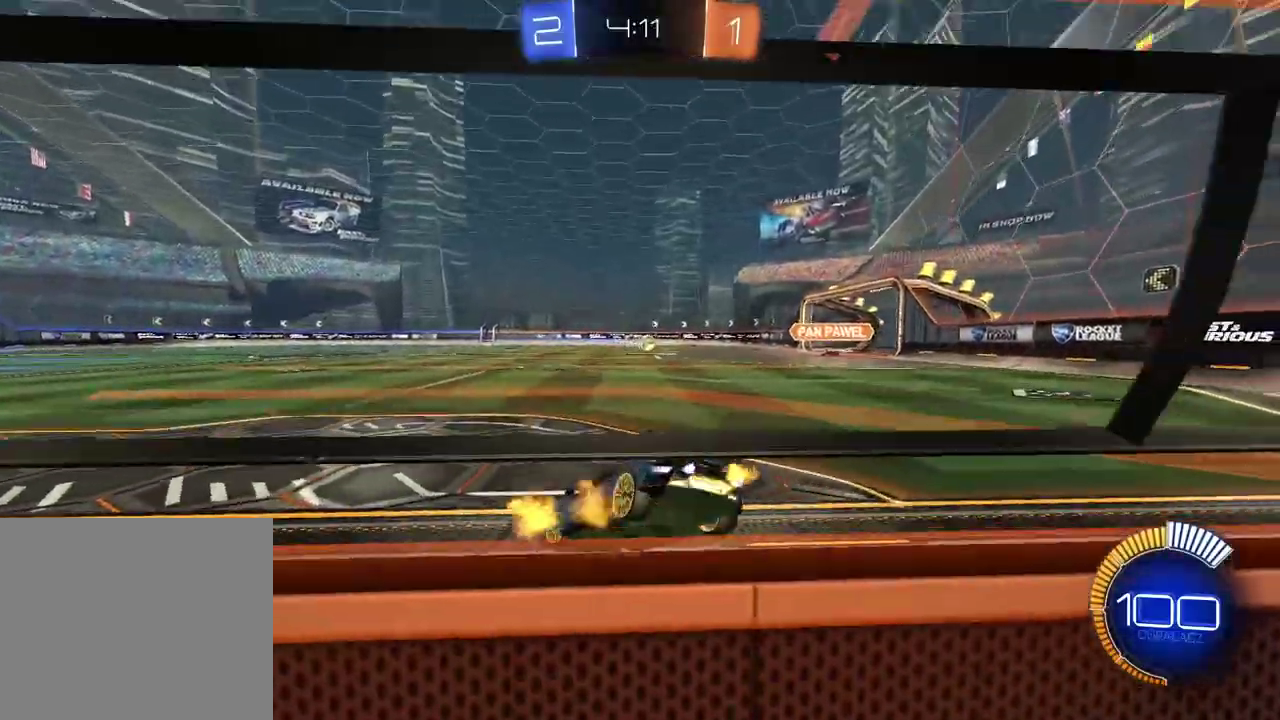
{"buttons": ["CIRCLE", "R2"], "left_stick": "center", "right_stick": "center", "events": [[67, "left_stick", "center"], [200, "left_stick", "right"], [317, "left_stick", "center"]]}